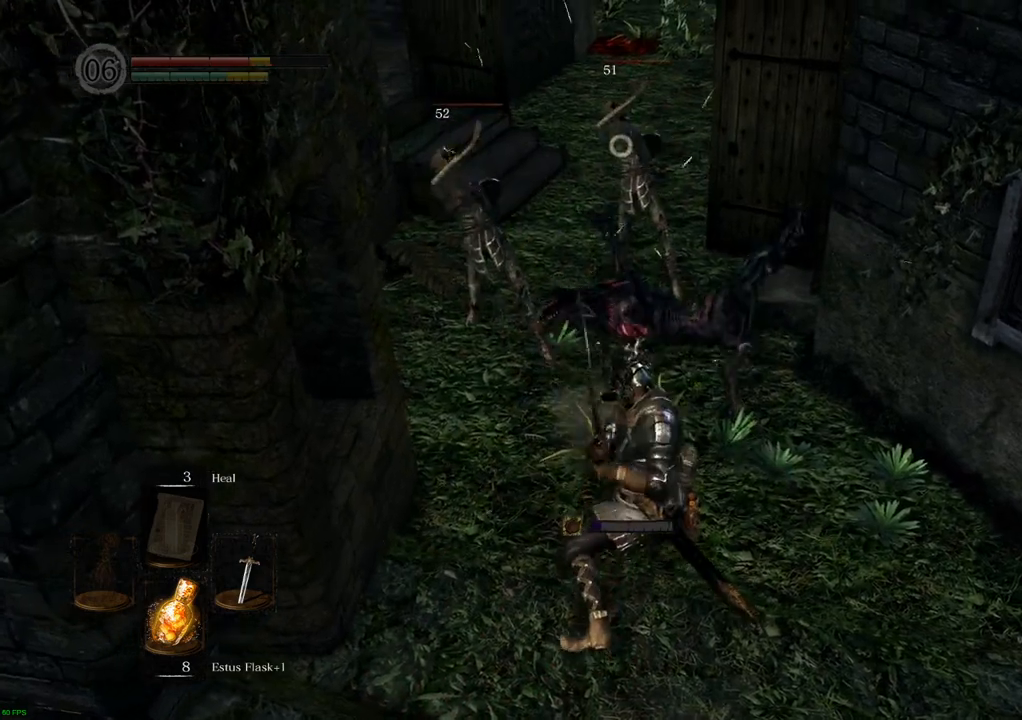
Gameplay with a controller (PlayStation layout); each line is a JSON object with the inputs held at the frame after it. "events" lists button and stick changes between this image and that frame as [ms after this image, input, new state], when the widget could be followed in between. Not read: L3 R3.
{"buttons": ["SQUARE"], "left_stick": "up", "right_stick": "center", "events": [[333, "left_stick", "up"], [367, "SQUARE", "down"], [433, "SQUARE", "up"], [483, "SQUARE", "down"]]}
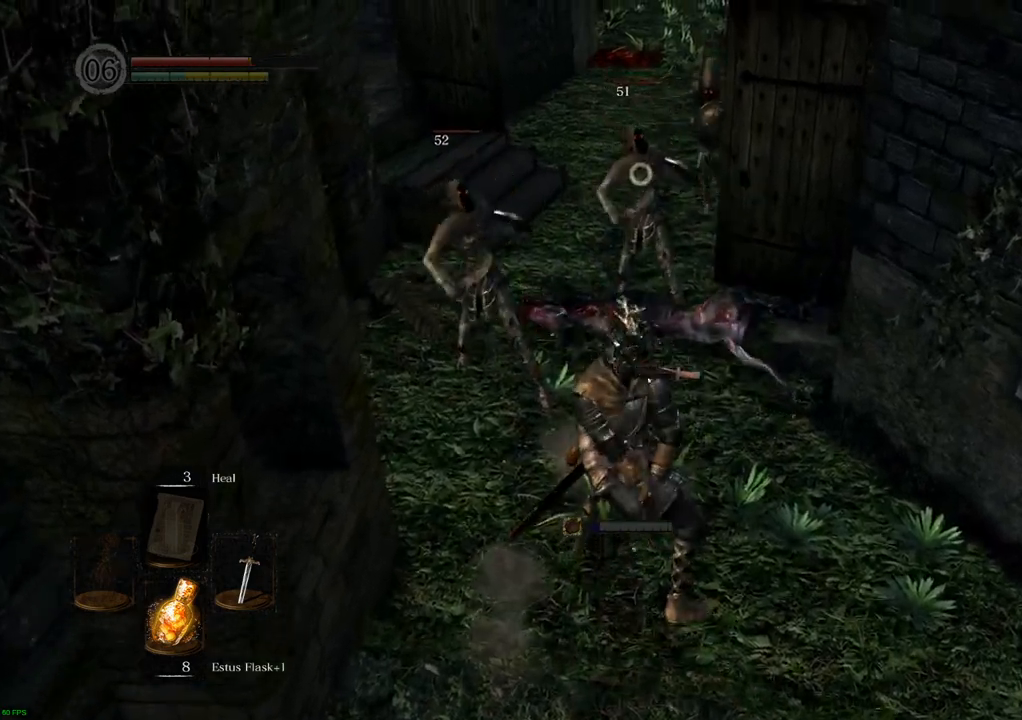
{"buttons": ["SQUARE"], "left_stick": "center", "right_stick": "center", "events": [[83, "SQUARE", "up"], [150, "SQUARE", "down"], [200, "SQUARE", "up"], [283, "SQUARE", "down"], [367, "SQUARE", "up"], [400, "left_stick", "center"], [417, "SQUARE", "down"]]}
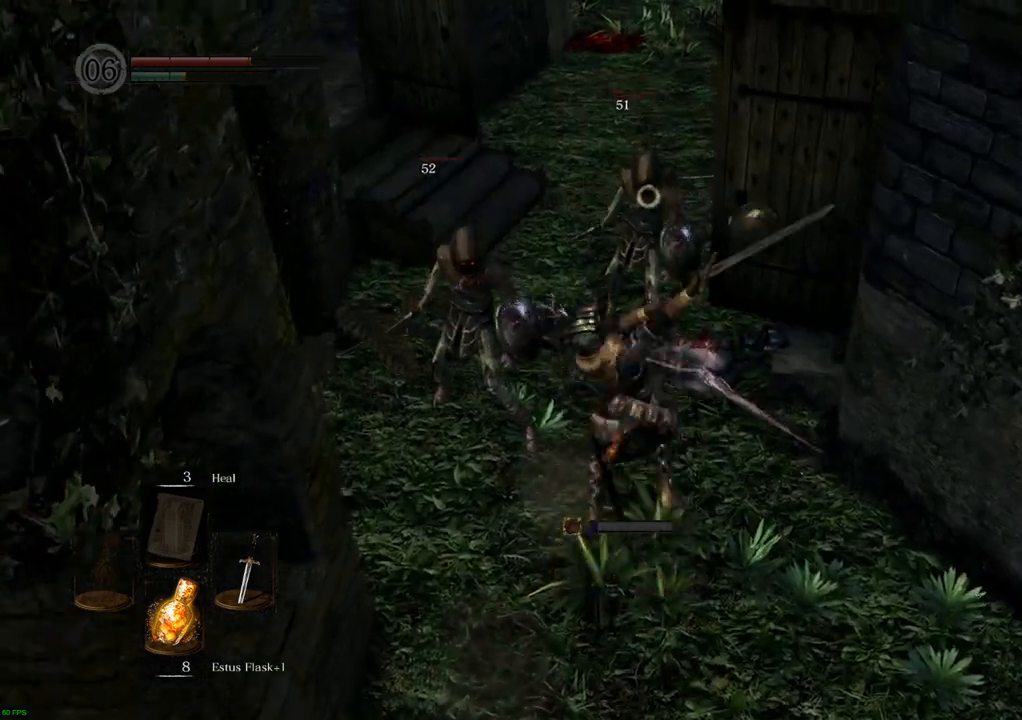
{"buttons": ["SQUARE"], "left_stick": "center", "right_stick": "center", "events": [[167, "SQUARE", "up"], [250, "SQUARE", "down"], [333, "SQUARE", "up"], [383, "SQUARE", "down"], [450, "SQUARE", "up"], [500, "SQUARE", "down"]]}
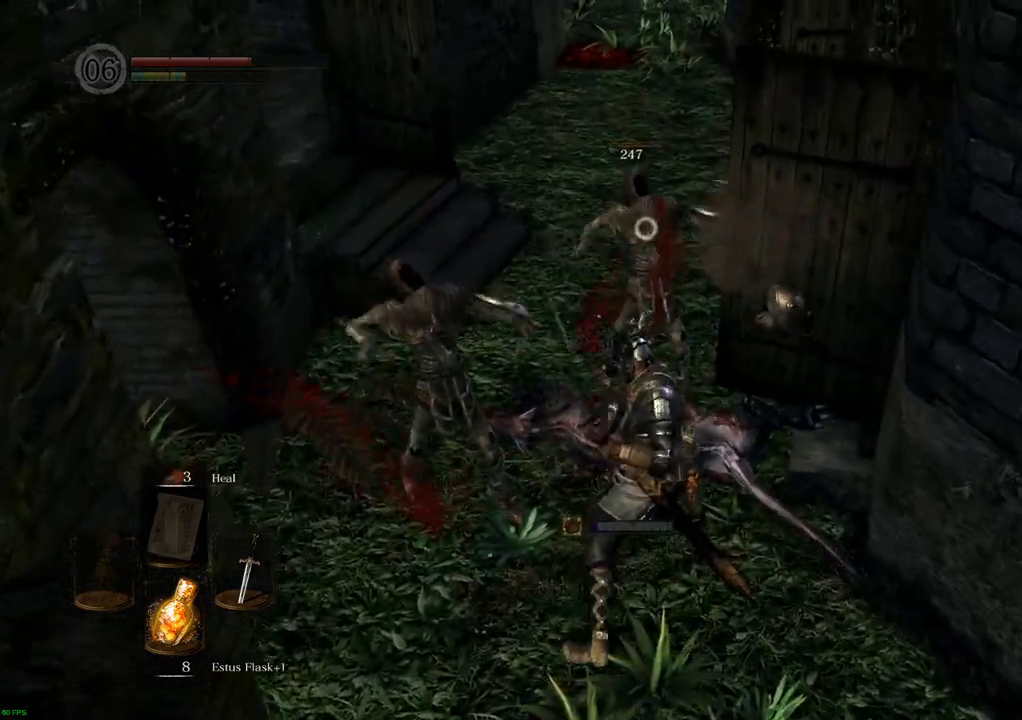
{"buttons": ["SQUARE"], "left_stick": "up-right", "right_stick": "center", "events": [[67, "SQUARE", "up"], [133, "SQUARE", "down"], [183, "SQUARE", "up"], [233, "SQUARE", "down"], [267, "left_stick", "up-right"], [300, "SQUARE", "up"], [367, "SQUARE", "down"], [433, "SQUARE", "up"], [467, "SQUARE", "down"]]}
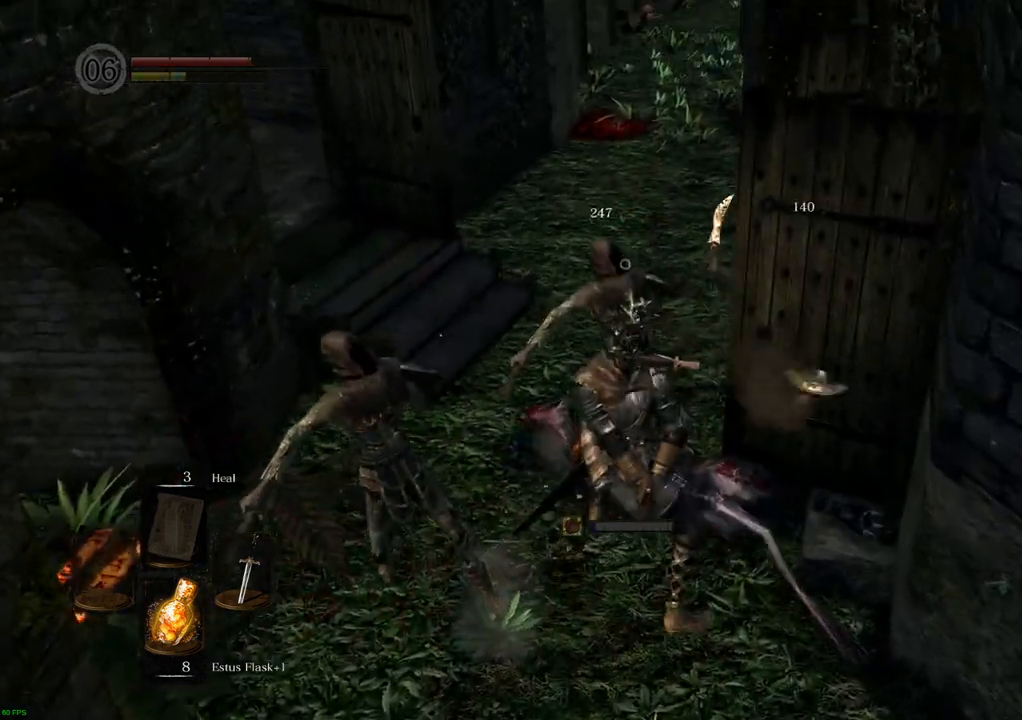
{"buttons": ["R2"], "left_stick": "up-right", "right_stick": "center", "events": [[17, "SQUARE", "up"], [100, "SQUARE", "down"], [150, "SQUARE", "up"], [217, "SQUARE", "down"], [283, "SQUARE", "up"], [317, "SQUARE", "down"], [367, "R2", "down"], [383, "SQUARE", "up"], [417, "R2", "up"], [433, "SQUARE", "down"], [500, "R2", "down"], [500, "SQUARE", "up"]]}
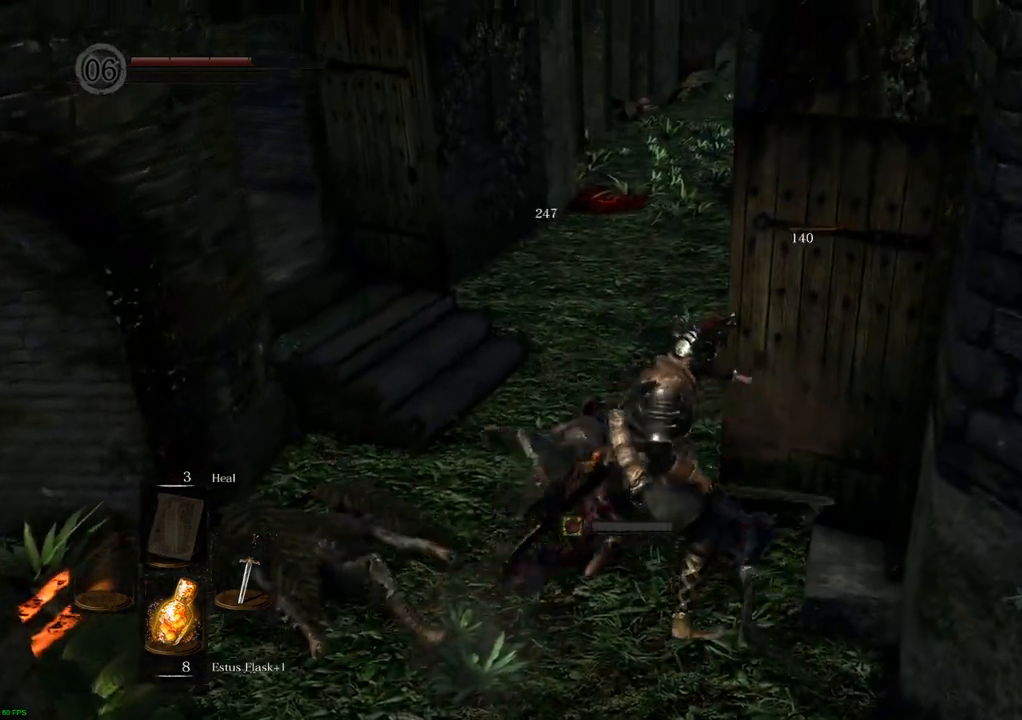
{"buttons": [], "left_stick": "down-left", "right_stick": "center", "events": [[67, "R2", "up"], [117, "left_stick", "center"], [400, "left_stick", "down-left"]]}
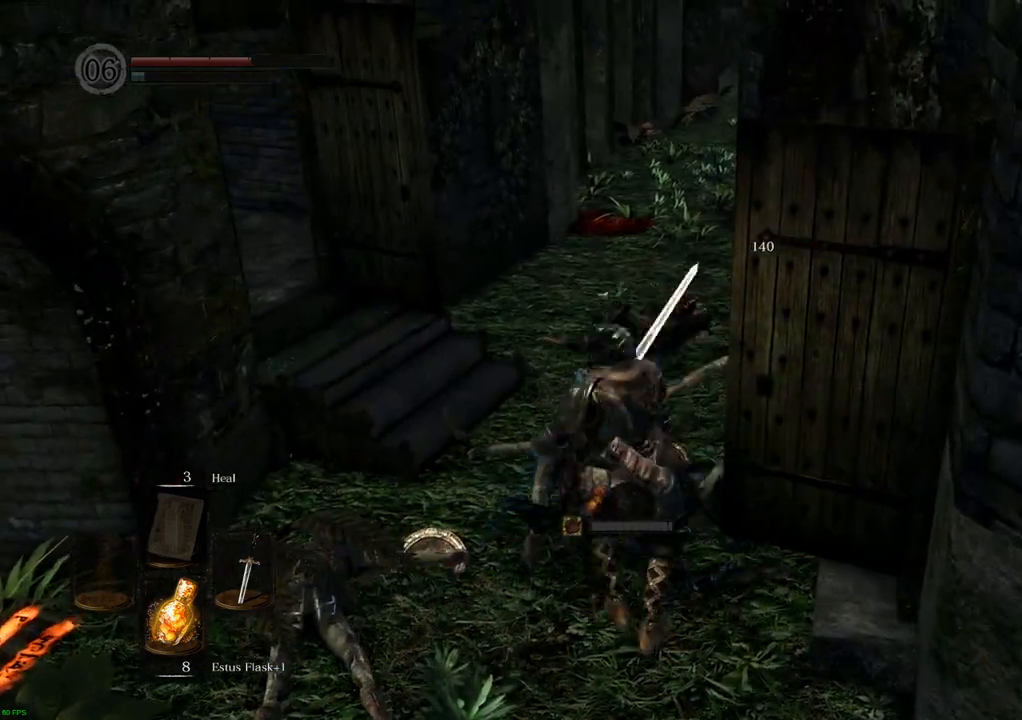
{"buttons": [], "left_stick": "center", "right_stick": "center", "events": [[133, "CIRCLE", "down"], [167, "left_stick", "down"], [183, "CIRCLE", "up"], [350, "left_stick", "center"]]}
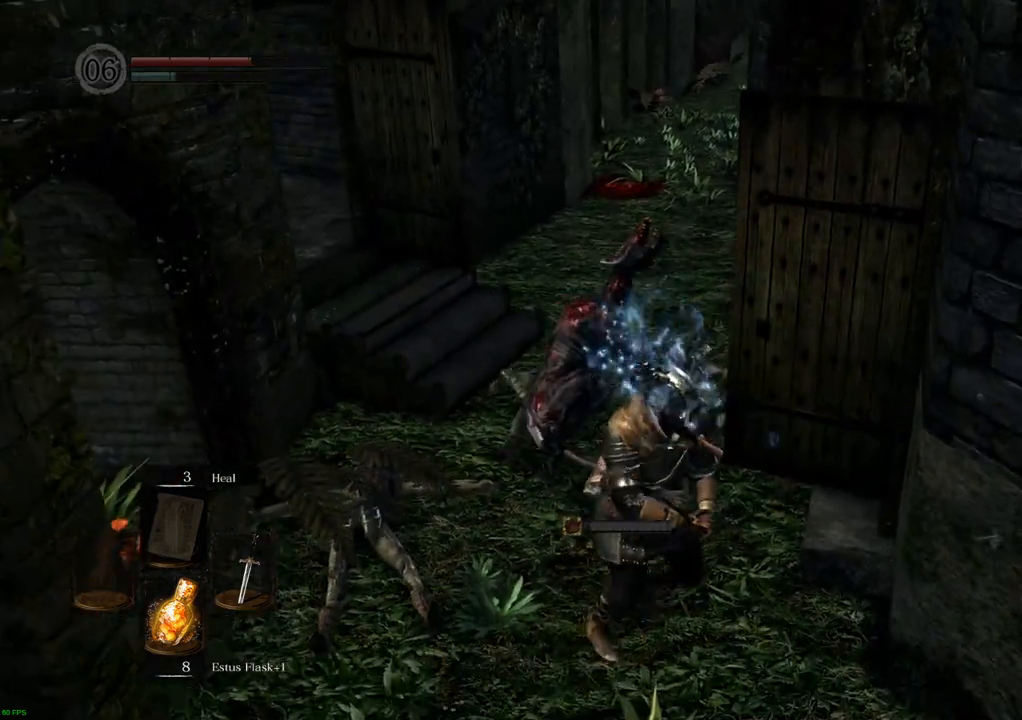
{"buttons": [], "left_stick": "center", "right_stick": "center", "events": [[200, "right_stick", "right"], [217, "left_stick", "left"], [417, "left_stick", "center"], [433, "right_stick", "center"]]}
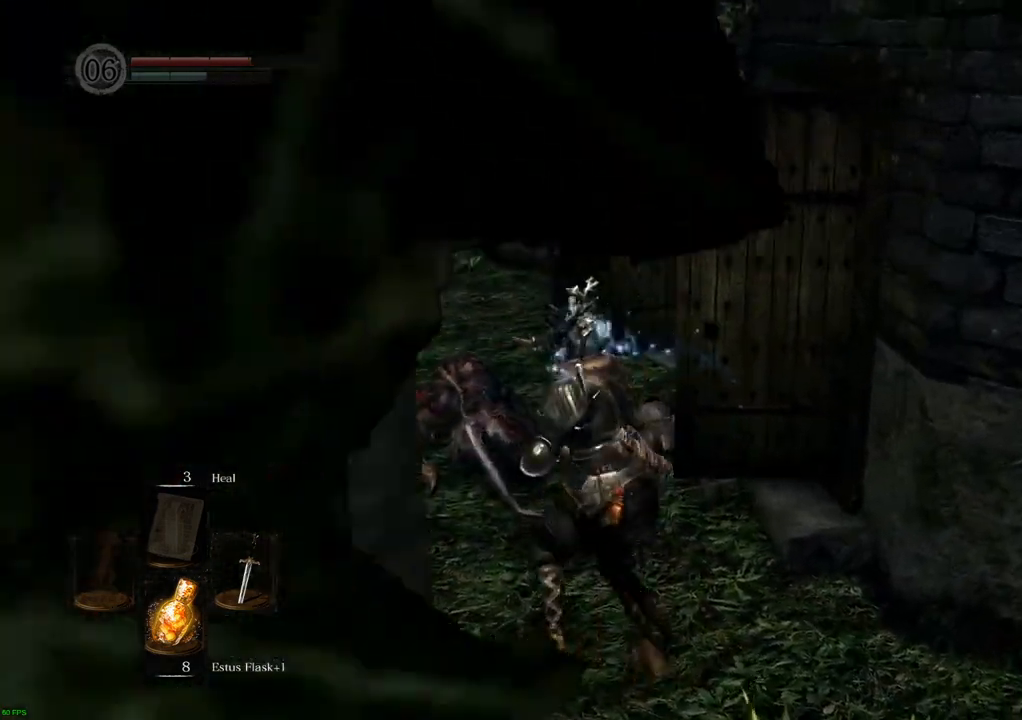
{"buttons": [], "left_stick": "center", "right_stick": "center", "events": []}
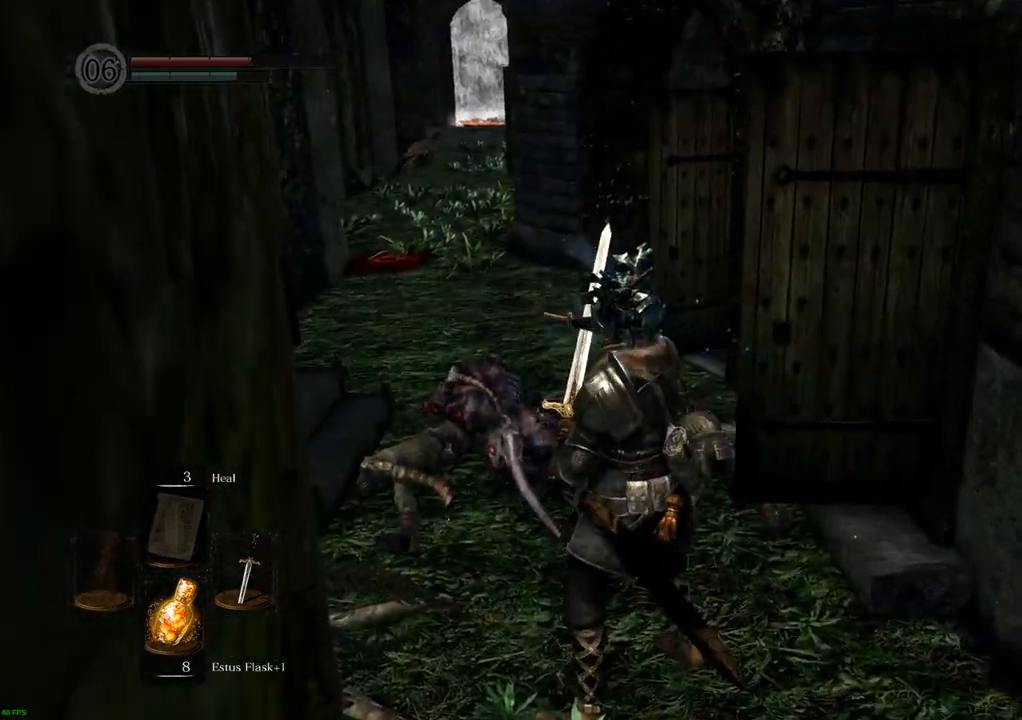
{"buttons": [], "left_stick": "center", "right_stick": "center", "events": [[117, "left_stick", "up"], [200, "left_stick", "center"]]}
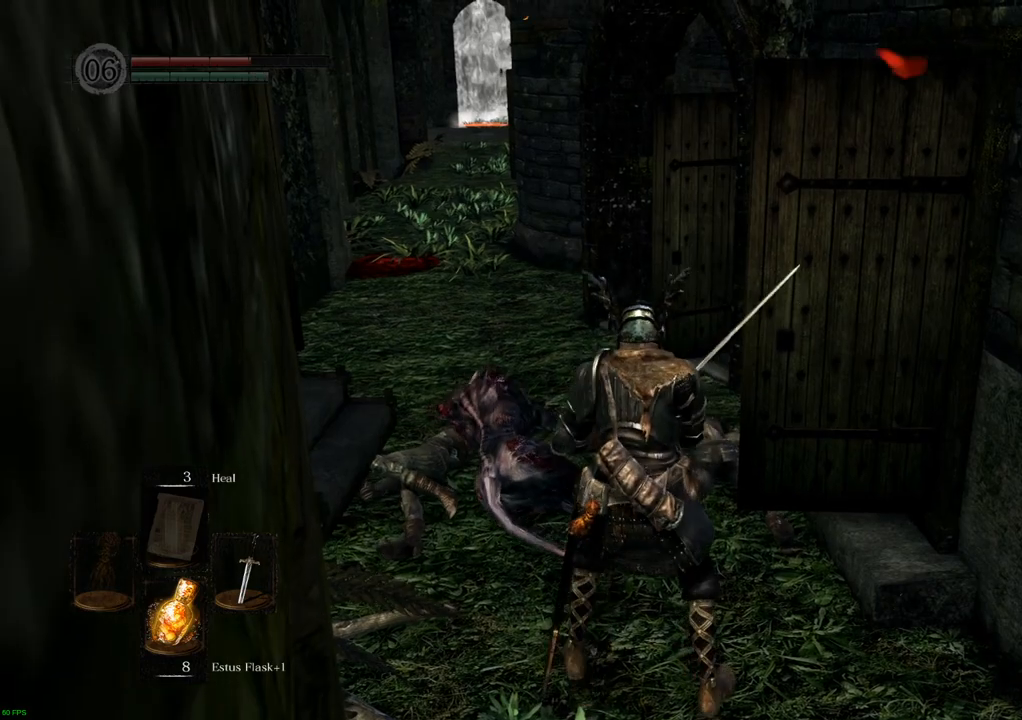
{"buttons": [], "left_stick": "center", "right_stick": "center", "events": []}
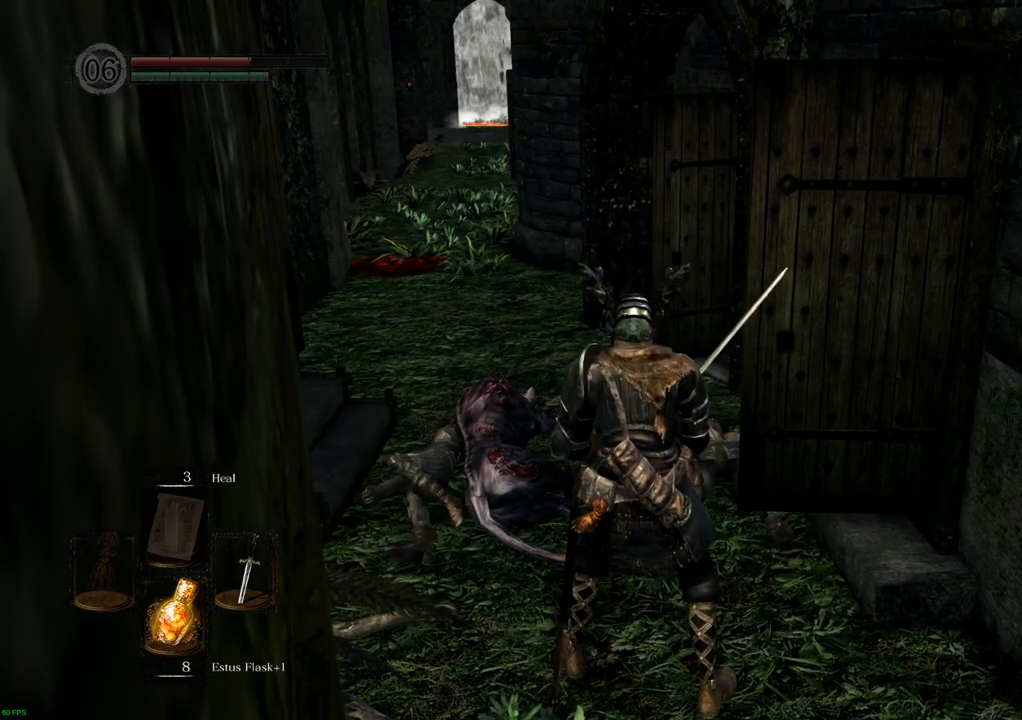
{"buttons": [], "left_stick": "center", "right_stick": "center", "events": []}
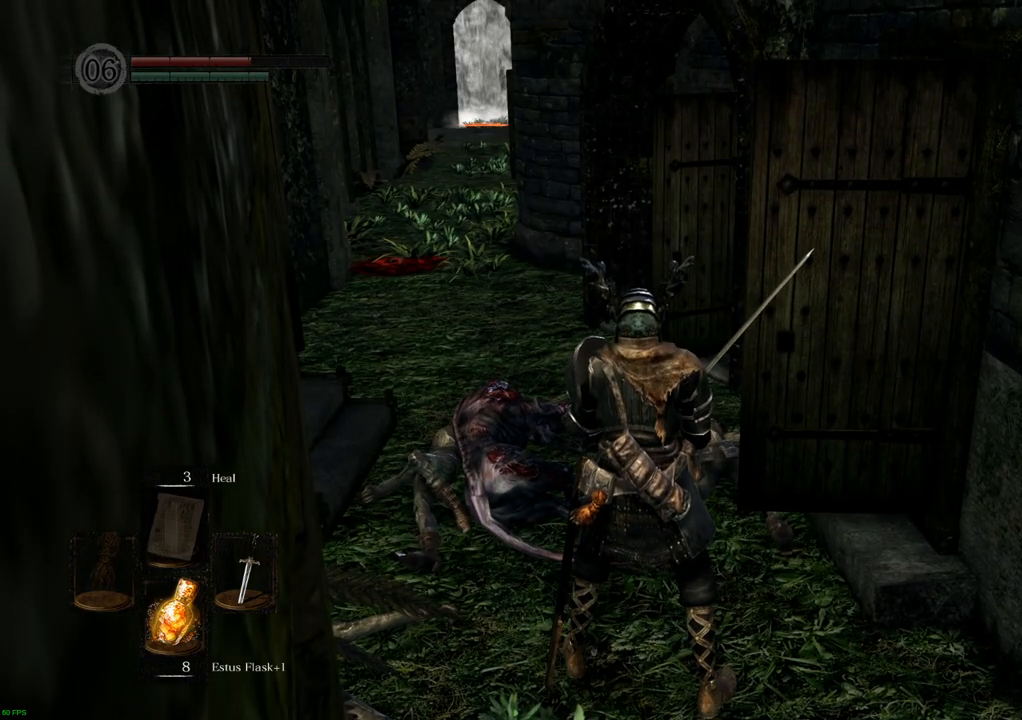
{"buttons": [], "left_stick": "center", "right_stick": "center", "events": []}
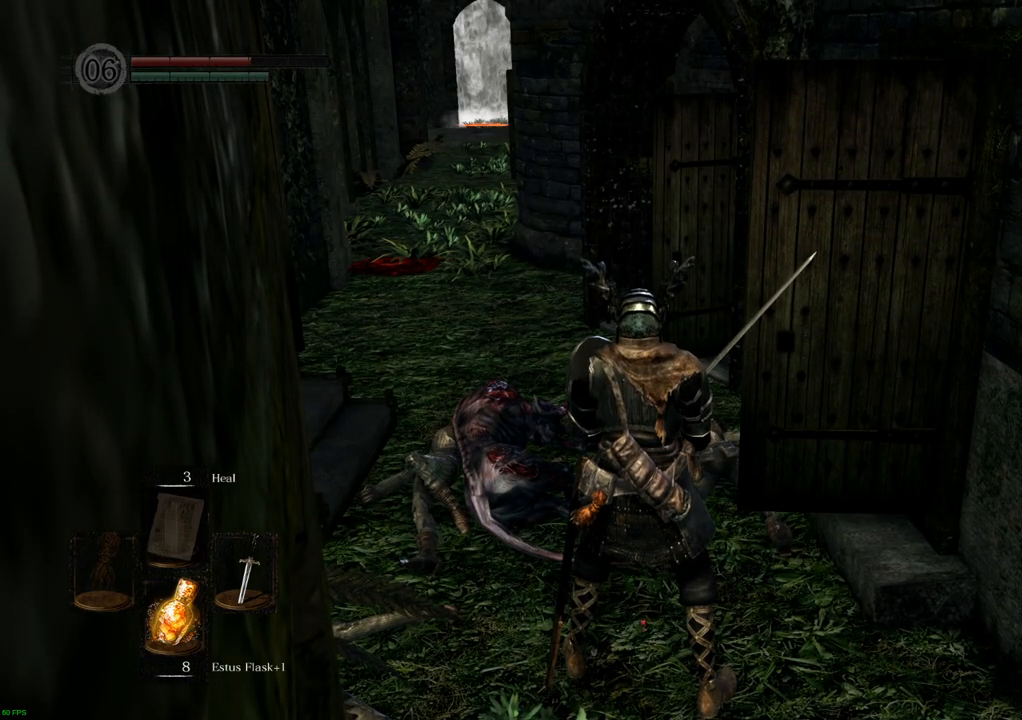
{"buttons": [], "left_stick": "center", "right_stick": "center", "events": [[367, "R2", "down"], [467, "R2", "up"]]}
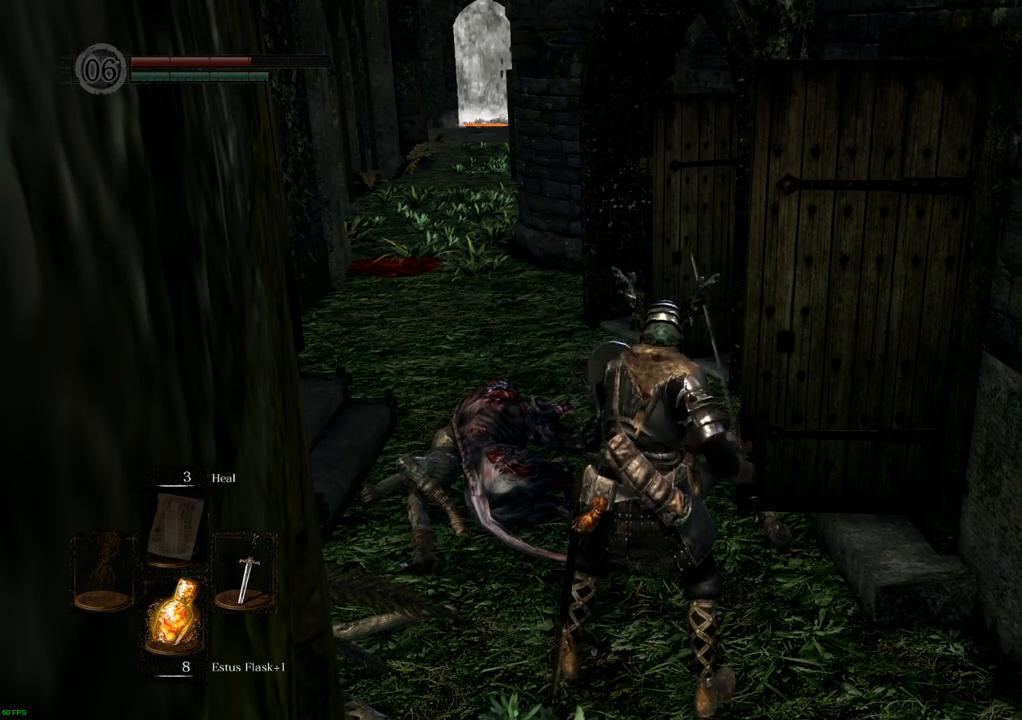
{"buttons": ["L1"], "left_stick": "up", "right_stick": "center", "events": [[183, "left_stick", "up-left"], [467, "L1", "down"], [483, "left_stick", "up"]]}
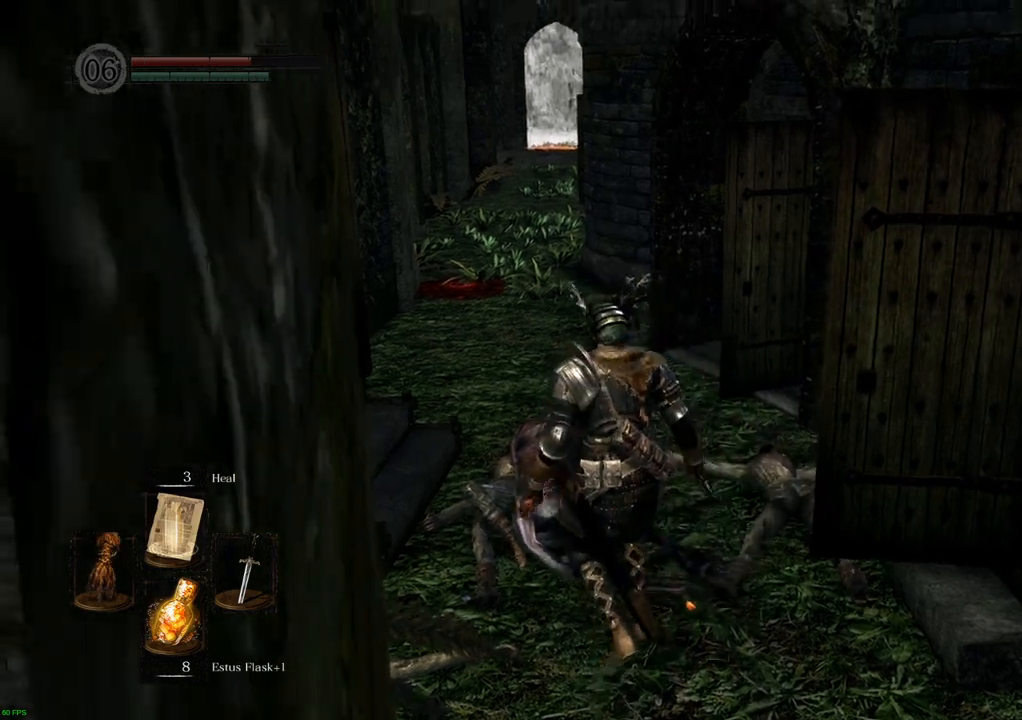
{"buttons": [], "left_stick": "up", "right_stick": "right", "events": [[67, "L1", "up"], [417, "right_stick", "right"]]}
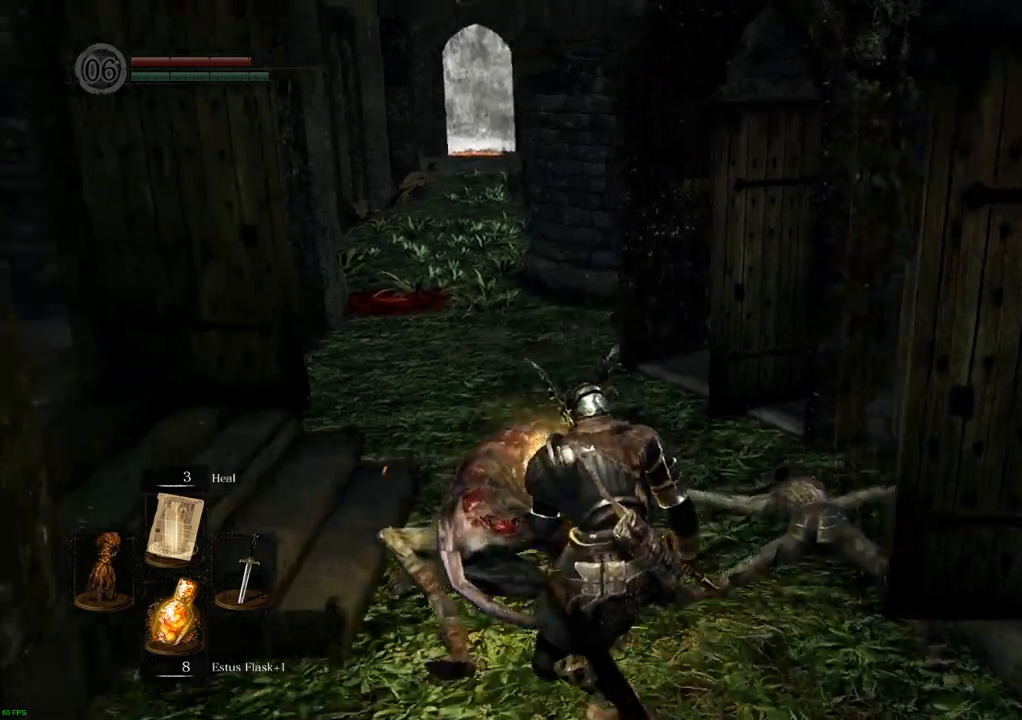
{"buttons": [], "left_stick": "up-left", "right_stick": "center", "events": [[450, "left_stick", "up-left"], [467, "right_stick", "center"]]}
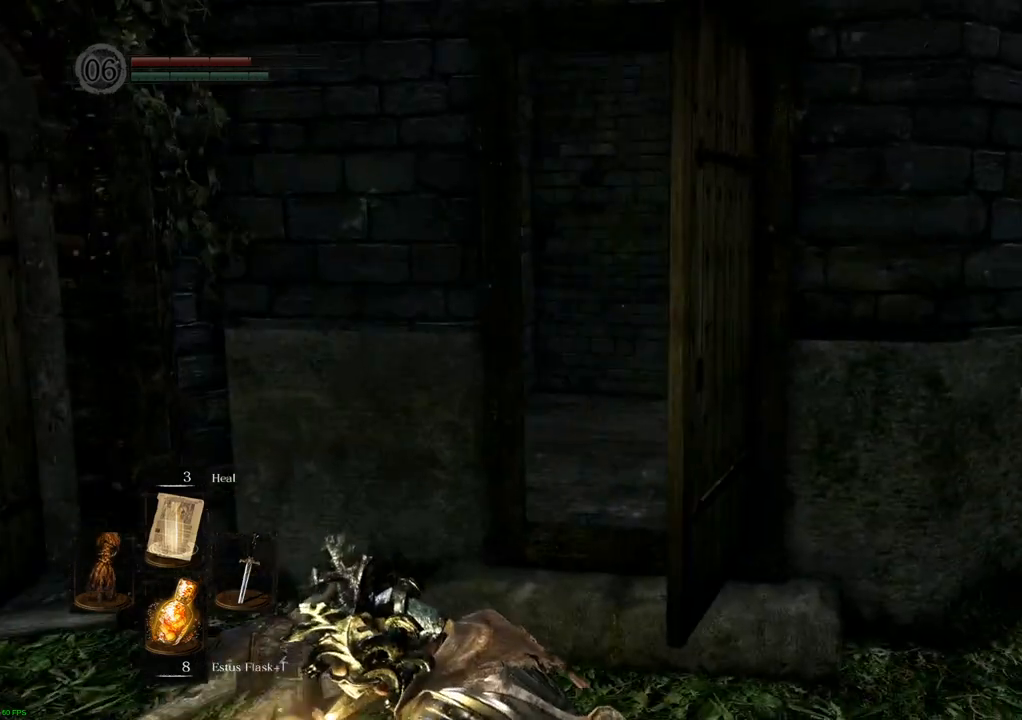
{"buttons": [], "left_stick": "up-left", "right_stick": "left", "events": [[67, "right_stick", "right"], [267, "right_stick", "center"], [433, "right_stick", "left"]]}
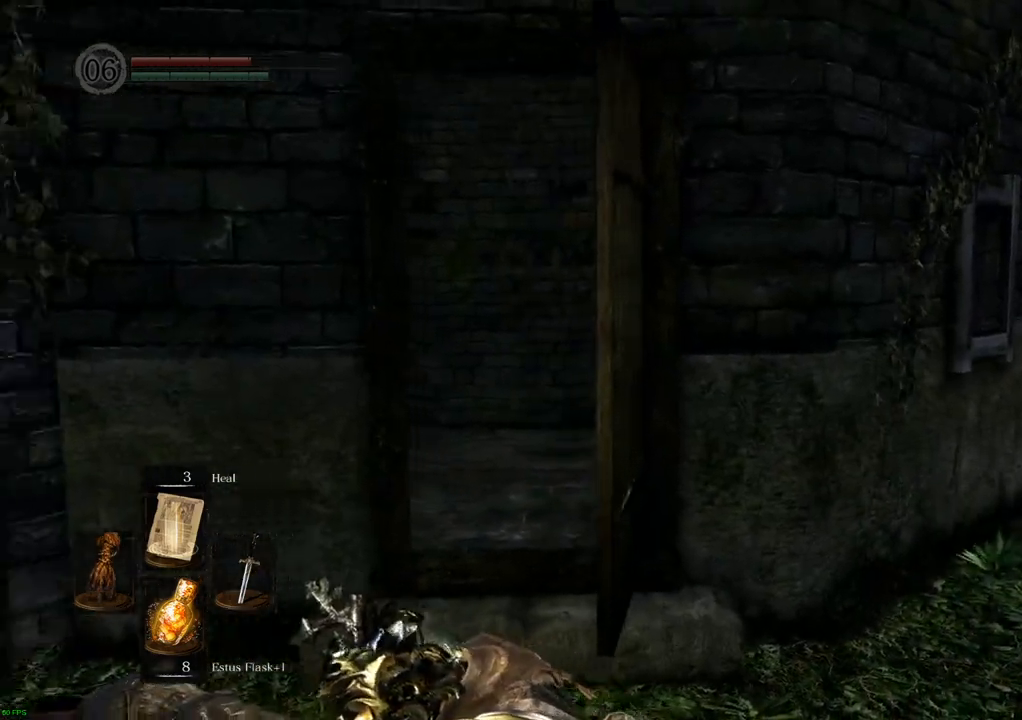
{"buttons": [], "left_stick": "up", "right_stick": "left", "events": [[317, "left_stick", "up"]]}
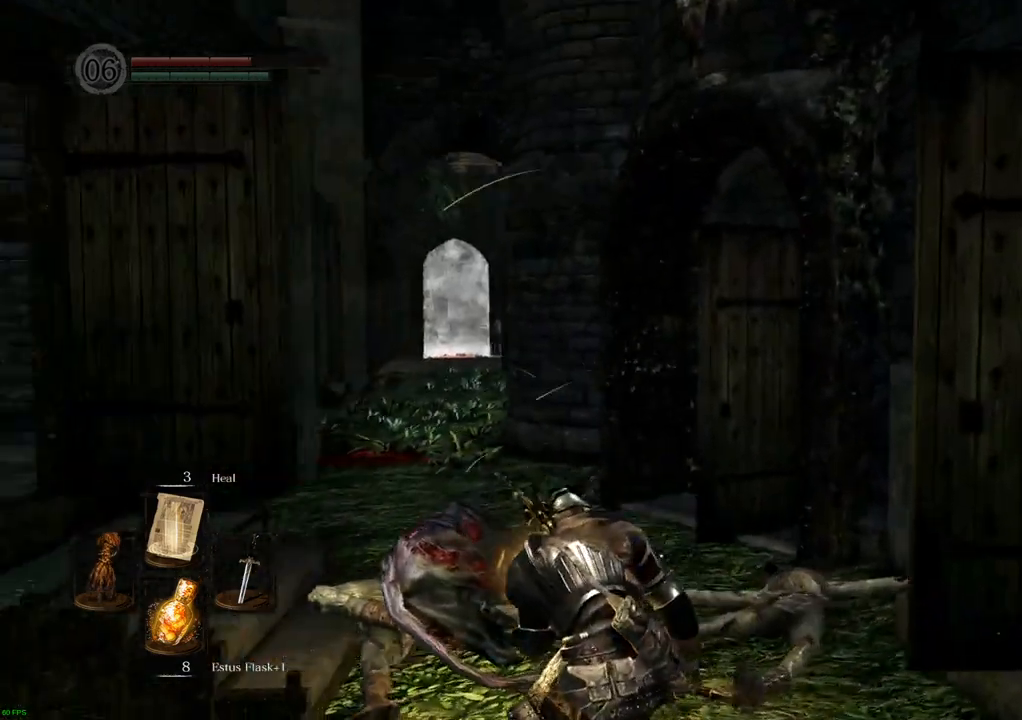
{"buttons": [], "left_stick": "center", "right_stick": "center", "events": [[50, "left_stick", "center"], [50, "right_stick", "up-left"], [350, "right_stick", "center"]]}
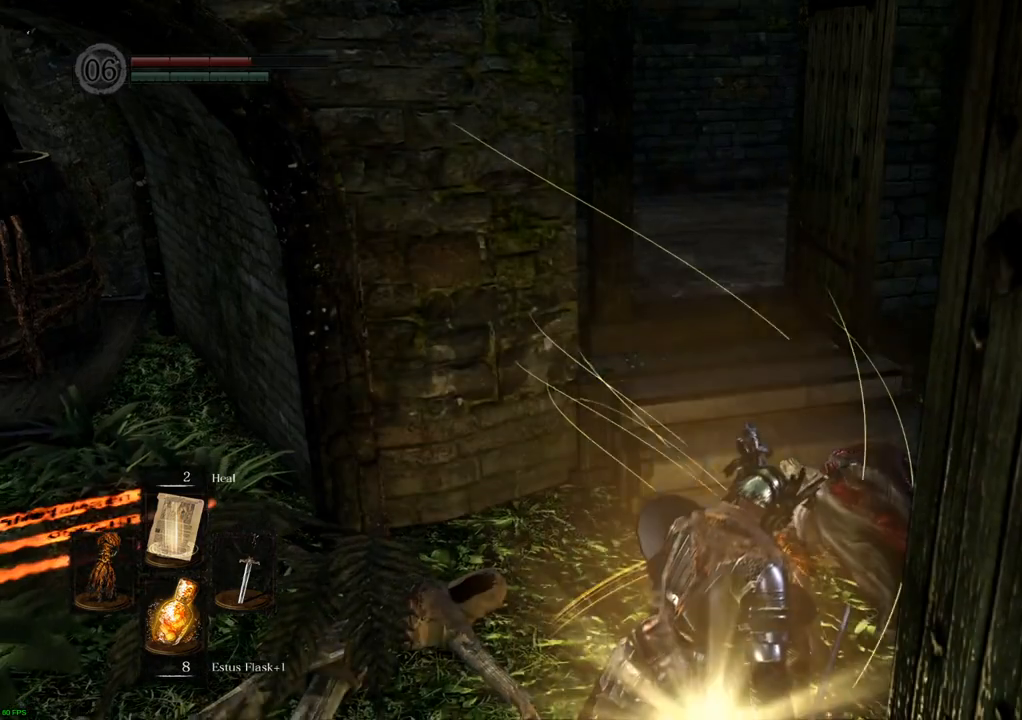
{"buttons": [], "left_stick": "center", "right_stick": "right", "events": [[433, "right_stick", "right"]]}
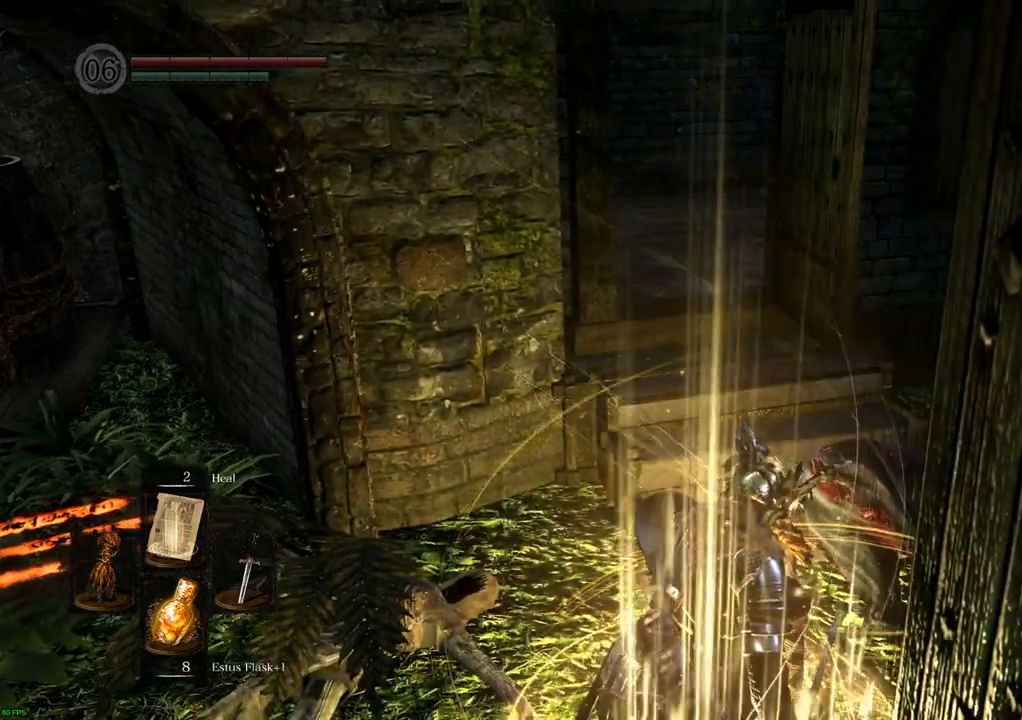
{"buttons": [], "left_stick": "center", "right_stick": "center", "events": [[67, "right_stick", "center"], [200, "right_stick", "left"], [417, "right_stick", "center"]]}
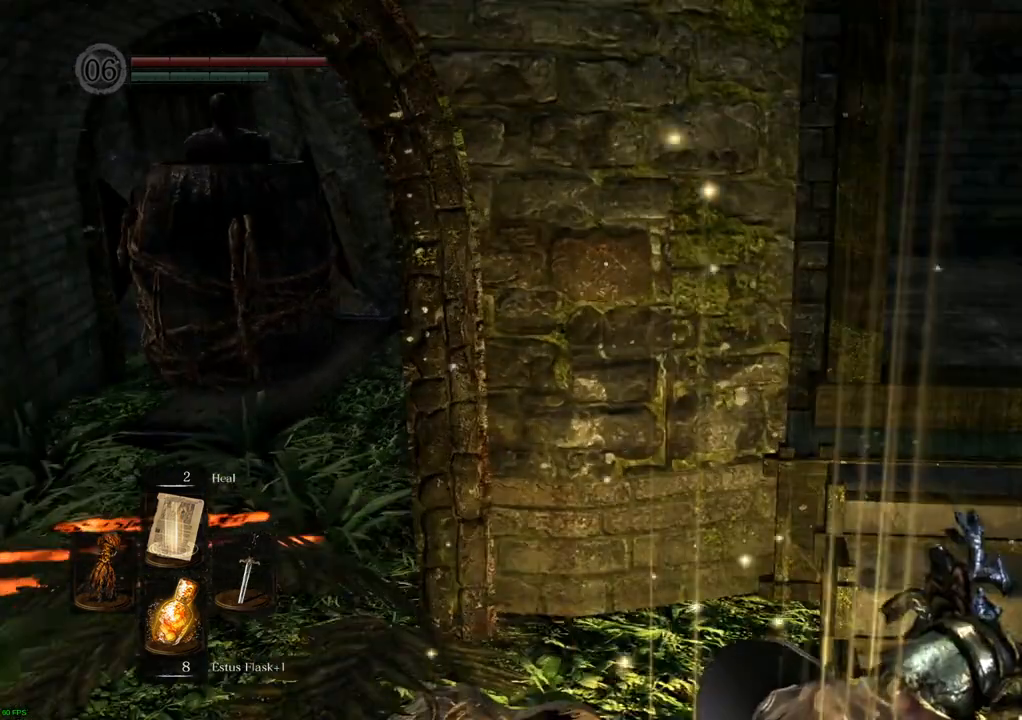
{"buttons": [], "left_stick": "left", "right_stick": "center", "events": [[83, "left_stick", "left"]]}
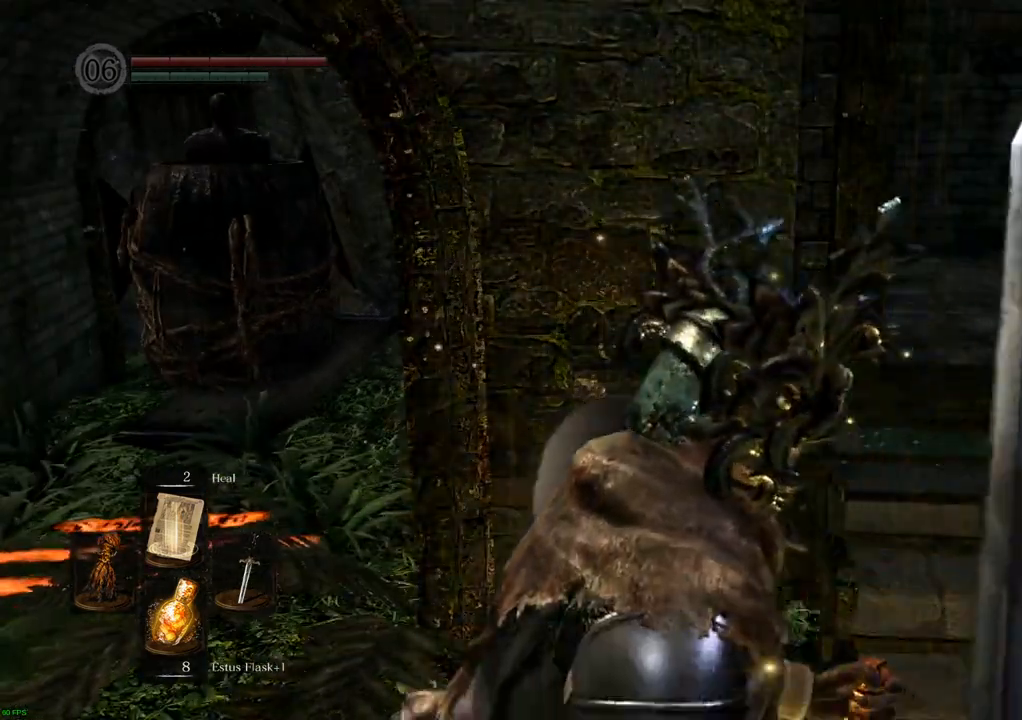
{"buttons": [], "left_stick": "center", "right_stick": "up-left", "events": [[350, "right_stick", "up-left"], [367, "left_stick", "center"]]}
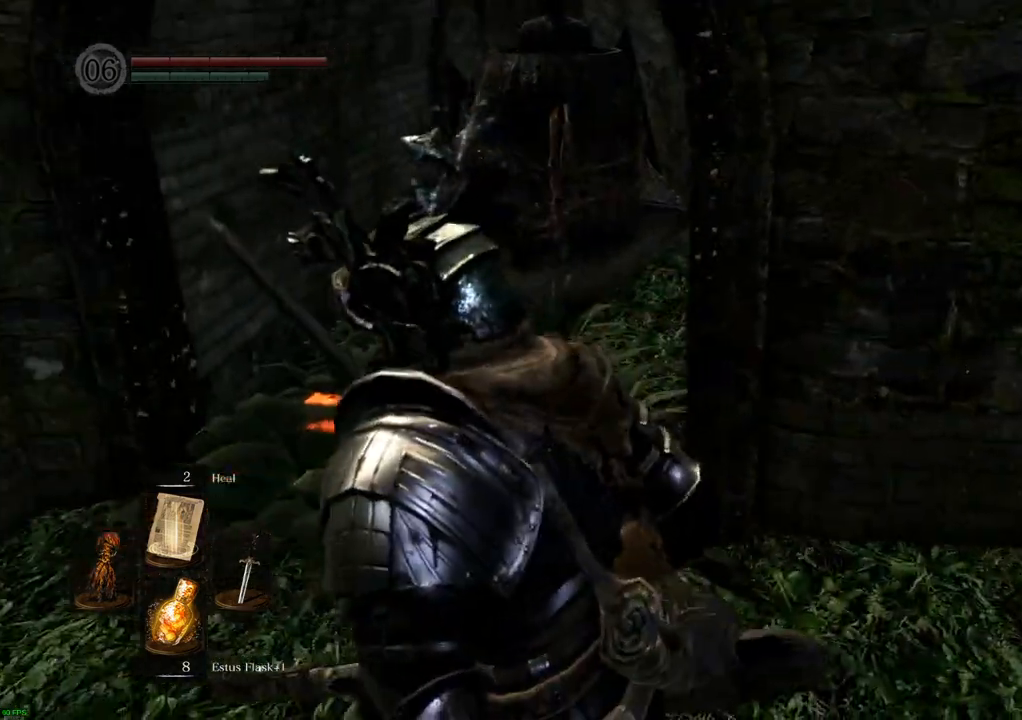
{"buttons": [], "left_stick": "up", "right_stick": "center", "events": [[33, "right_stick", "center"], [350, "left_stick", "up"]]}
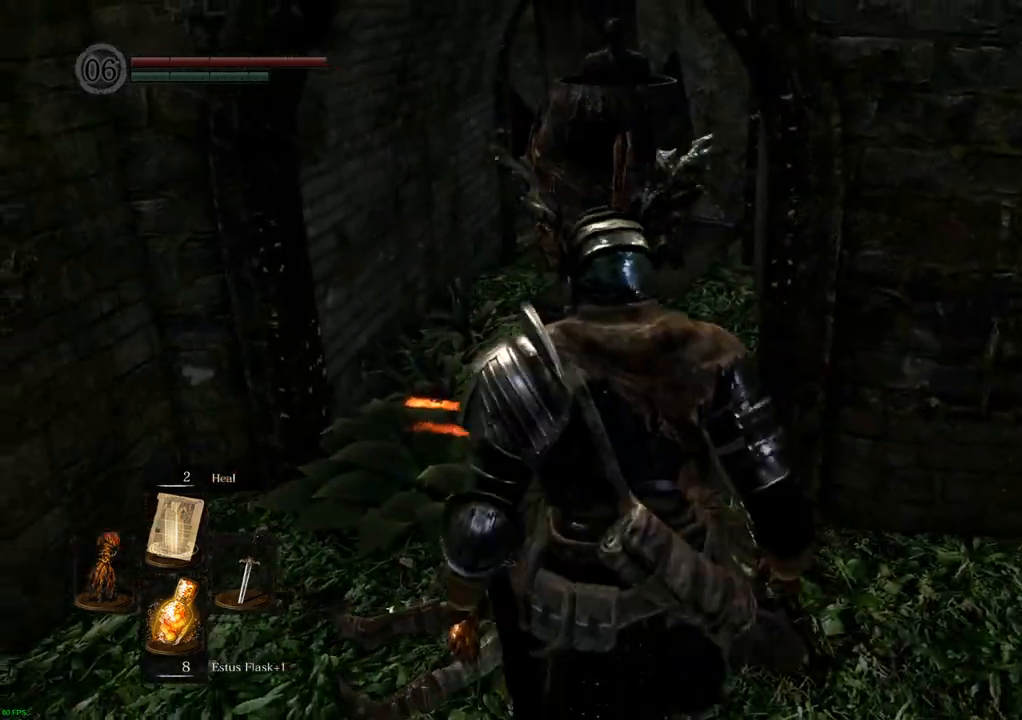
{"buttons": [], "left_stick": "up", "right_stick": "center", "events": [[117, "right_stick", "down-right"], [200, "right_stick", "center"]]}
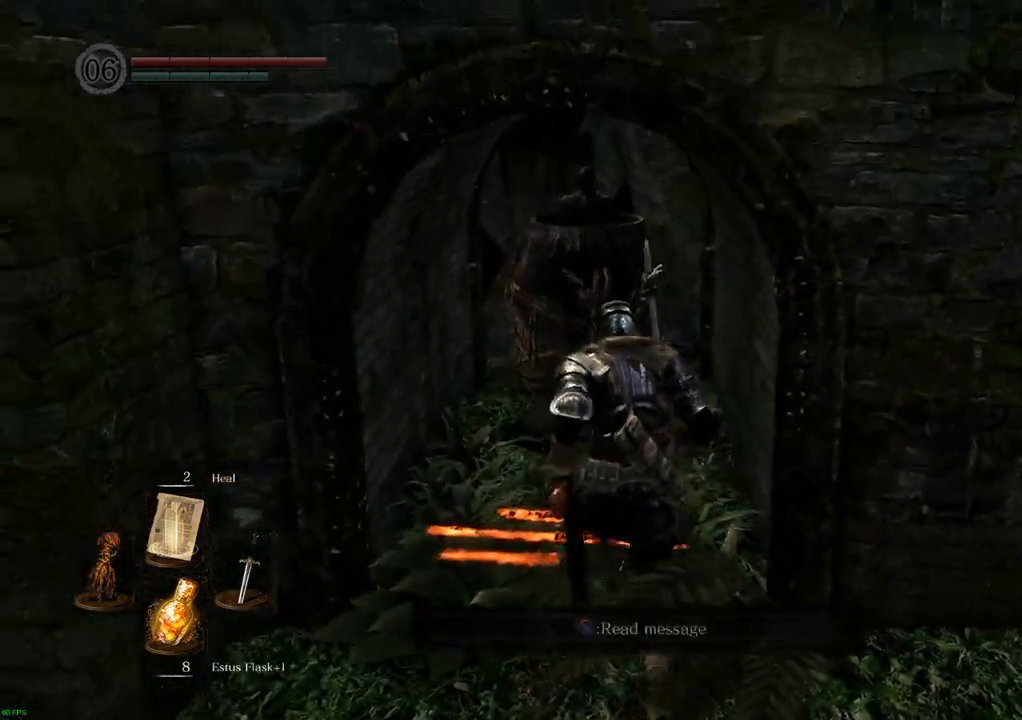
{"buttons": [], "left_stick": "center", "right_stick": "center", "events": [[117, "CIRCLE", "down"], [183, "CIRCLE", "up"], [250, "left_stick", "center"]]}
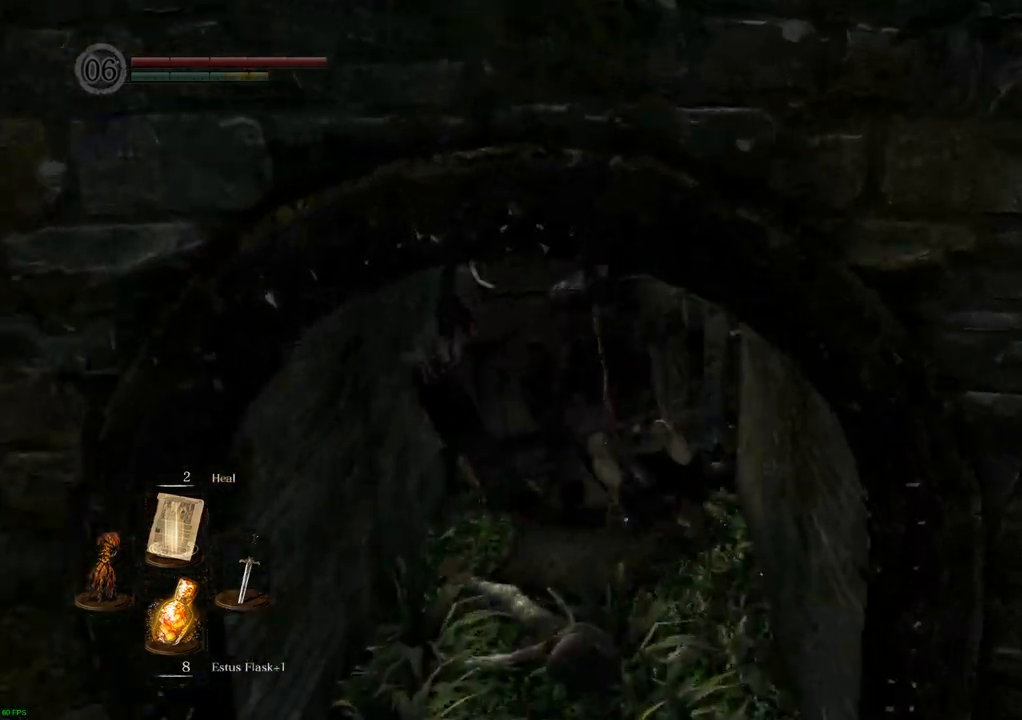
{"buttons": [], "left_stick": "down", "right_stick": "center", "events": [[150, "left_stick", "down"]]}
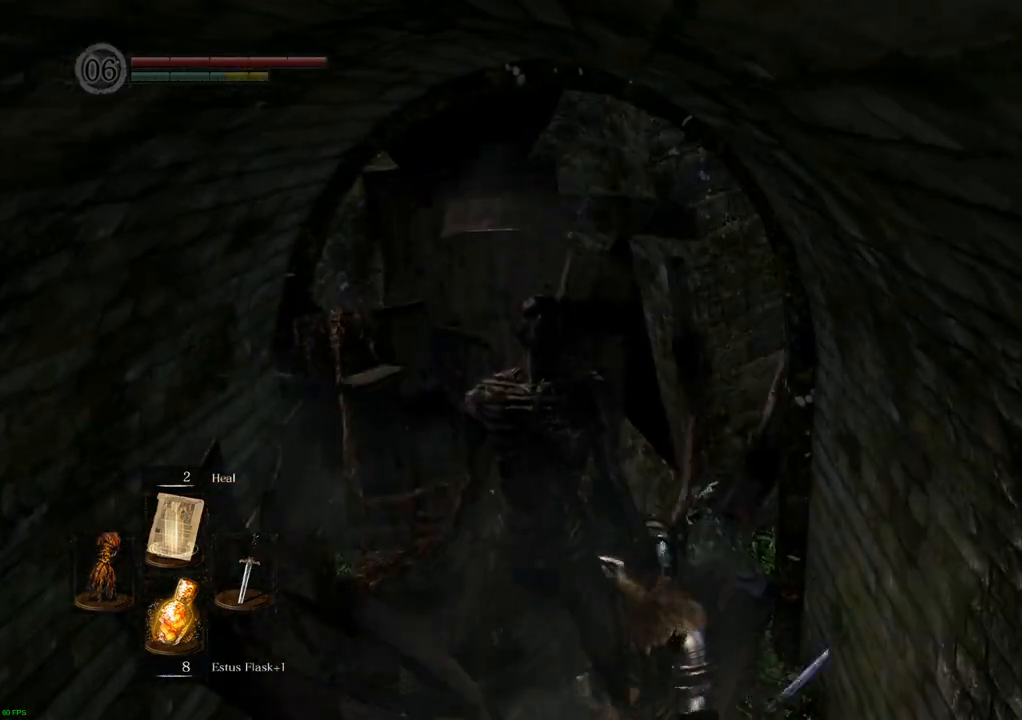
{"buttons": [], "left_stick": "down", "right_stick": "center", "events": []}
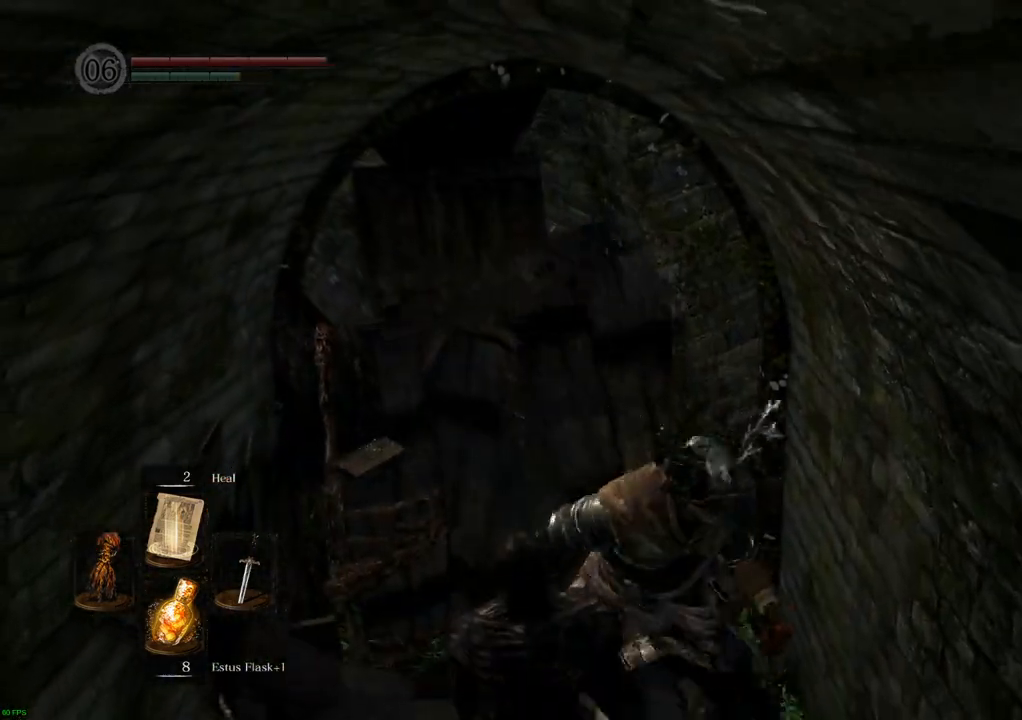
{"buttons": [], "left_stick": "down", "right_stick": "center", "events": []}
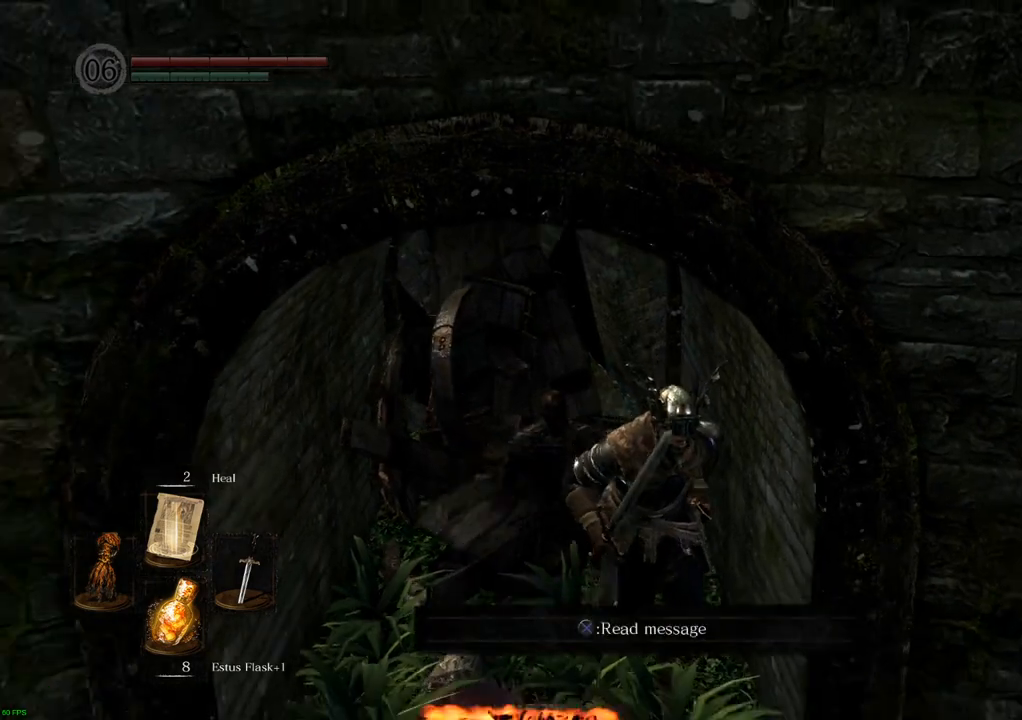
{"buttons": [], "left_stick": "up", "right_stick": "center", "events": [[233, "left_stick", "center"], [483, "left_stick", "up"]]}